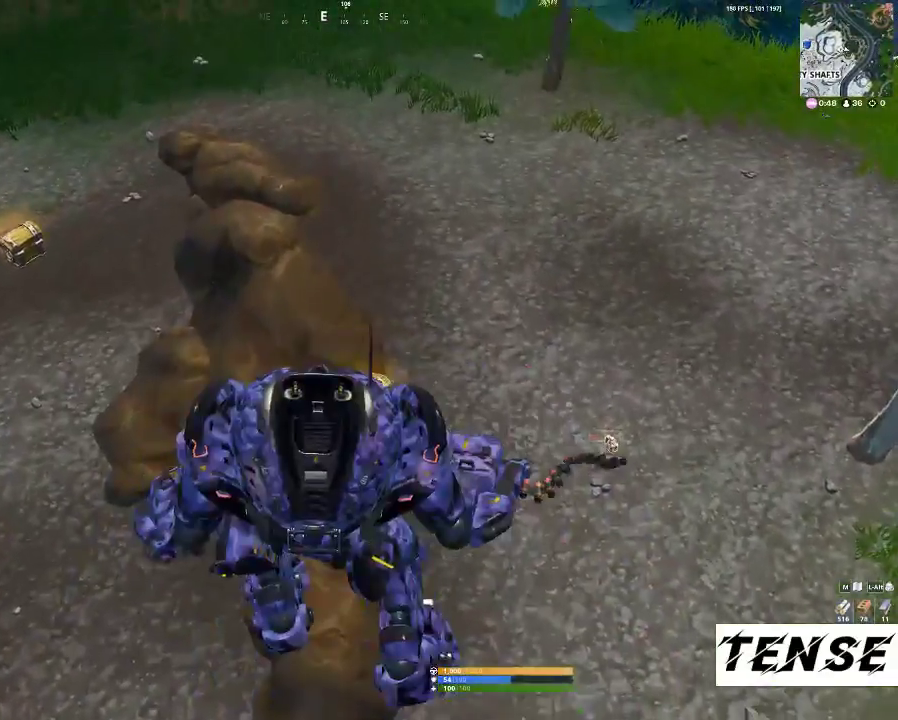
Gameplay with keyboard and mouse; each line is a JSON object with the keys and mouse buttons held at the frame after it. "events" lists presses ("down") and releases ("up") of "1", "2", "3", "4", "5", "a", "c", "caps_lock", "ctrl", "d", "e", "f", "g", "q", "r", "s", "shift", "space", "t", "tab", "v", "w", "x", "z", "mouse_left", "mouse_wheel" and "mouse_right" between this image and that frame as [ms after this image, input, new state], when the widget could be followed in between. "mouse_left", "mouse_wheel", "mouse_right" = the "left", "wheel", "right" buttons of the "mouse" list. No other keys are recorded. "wheel" means that the mouse wheel is clicked or scrolled. "mouse_move" is the direction in which the mouse moves at that frame (one of eight, or "still"), when it could be read.
{"keys": [], "mouse": [], "mouse_move": "still", "events": []}
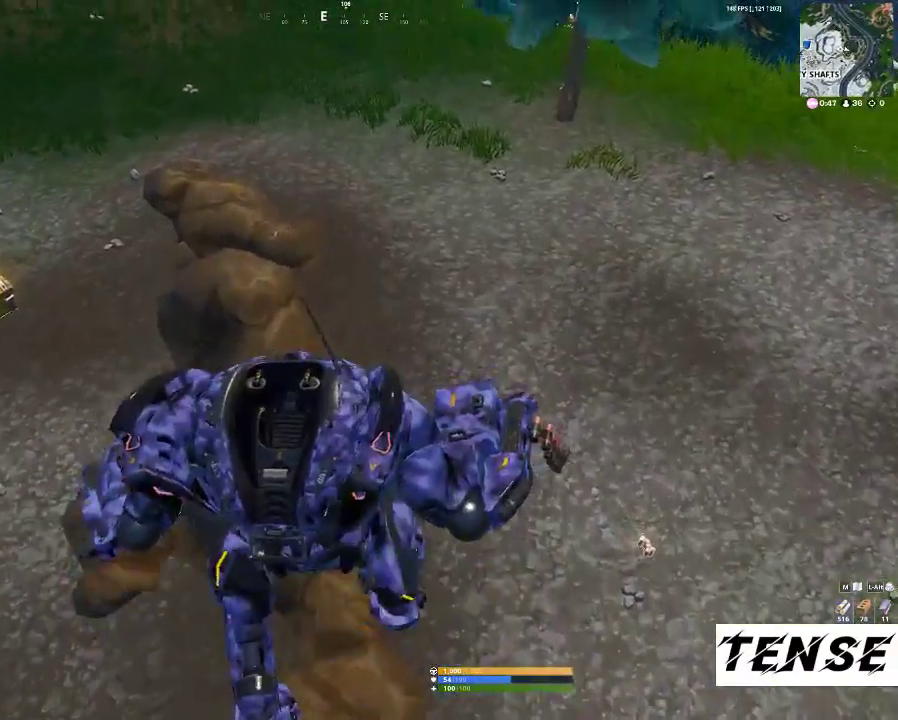
{"keys": ["a", "w"], "mouse": [], "events": [[67, "w", "down"], [167, "a", "down"]]}
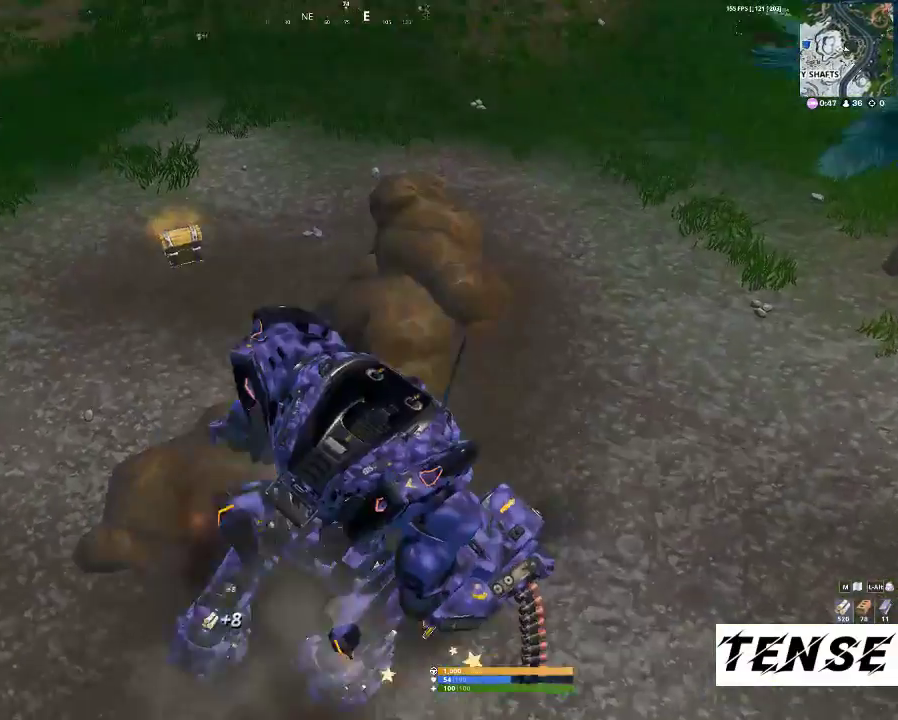
{"keys": ["a", "w"], "mouse": [], "mouse_move": "still", "events": []}
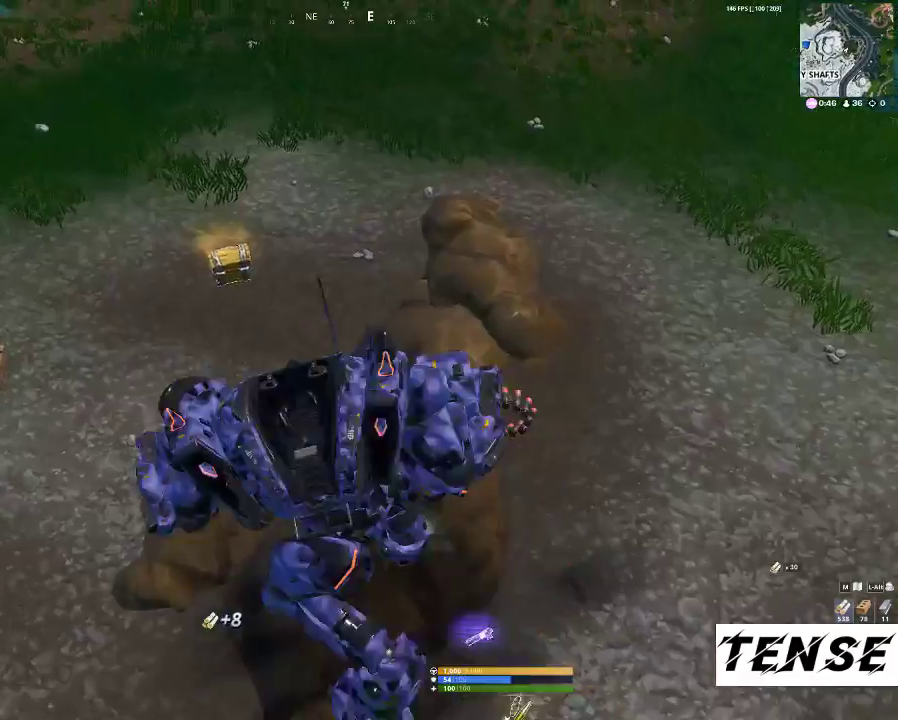
{"keys": ["d", "w"], "mouse": [], "mouse_move": "right", "events": [[133, "shift", "down"], [367, "a", "up"], [400, "shift", "up"], [500, "d", "down"]]}
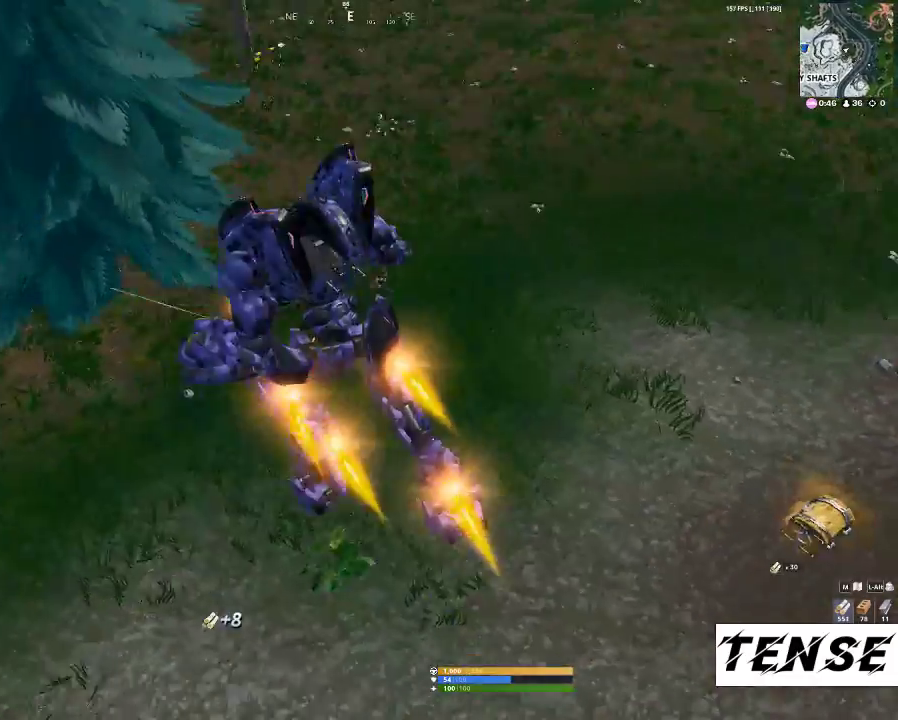
{"keys": ["d", "w"], "mouse": [], "mouse_move": "right", "events": [[67, "w", "up"], [367, "w", "down"]]}
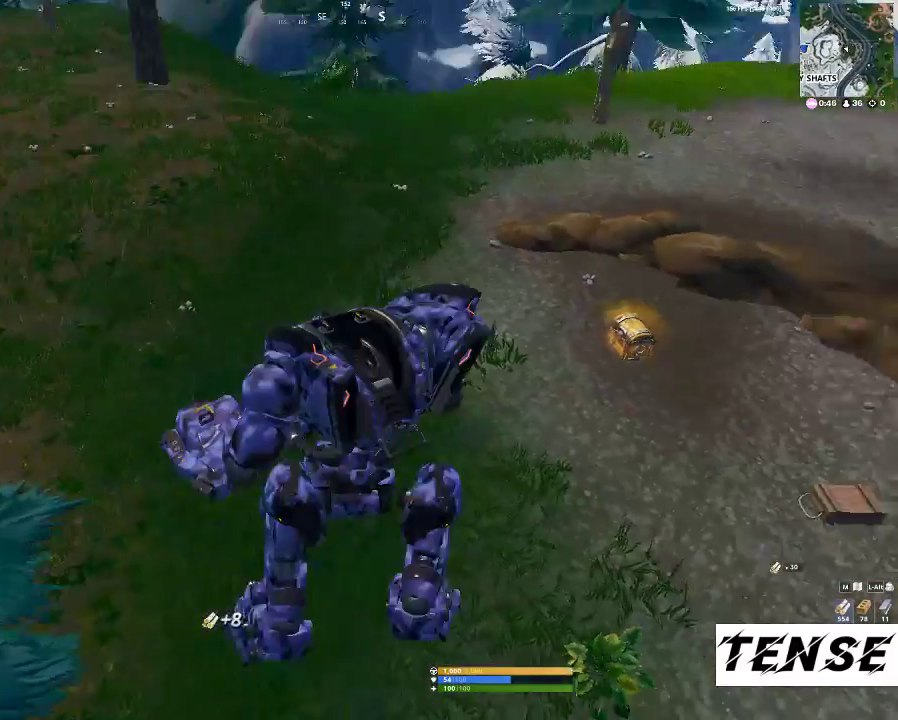
{"keys": ["w"], "mouse": [], "mouse_move": "still", "events": [[200, "d", "up"]]}
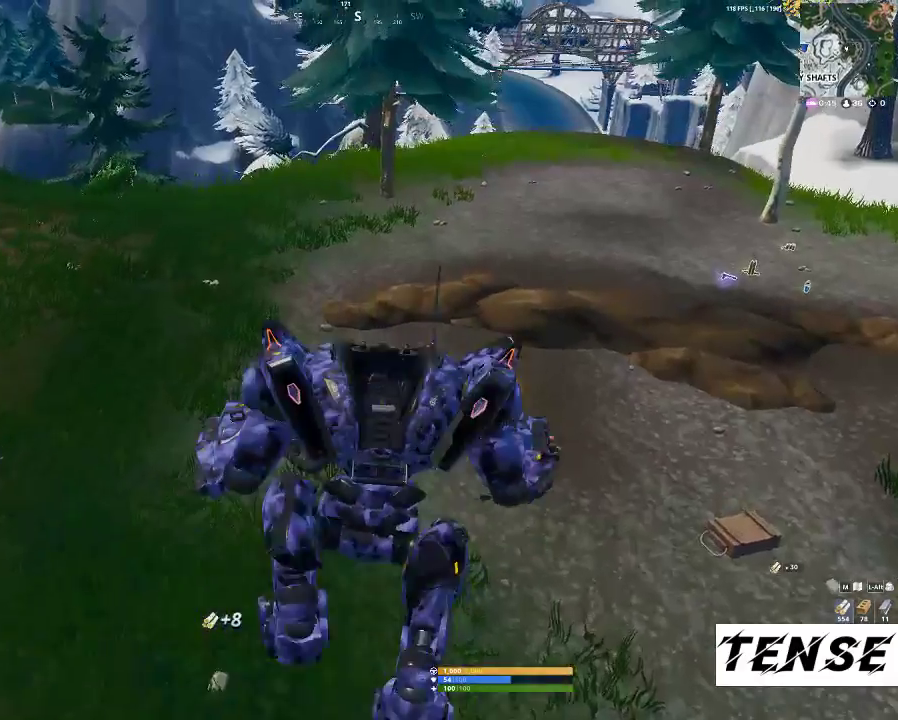
{"keys": [], "mouse": [], "mouse_move": "still", "events": [[67, "d", "down"], [300, "d", "up"], [300, "mouse_left", "down"], [467, "mouse_left", "up"], [500, "w", "up"]]}
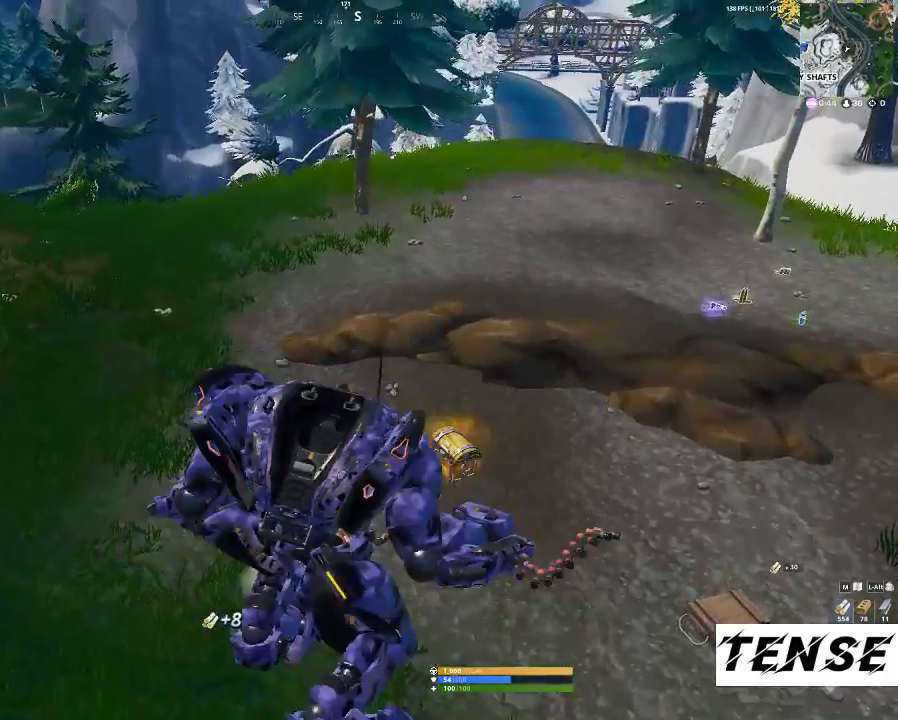
{"keys": [], "mouse": [], "mouse_move": "still", "events": []}
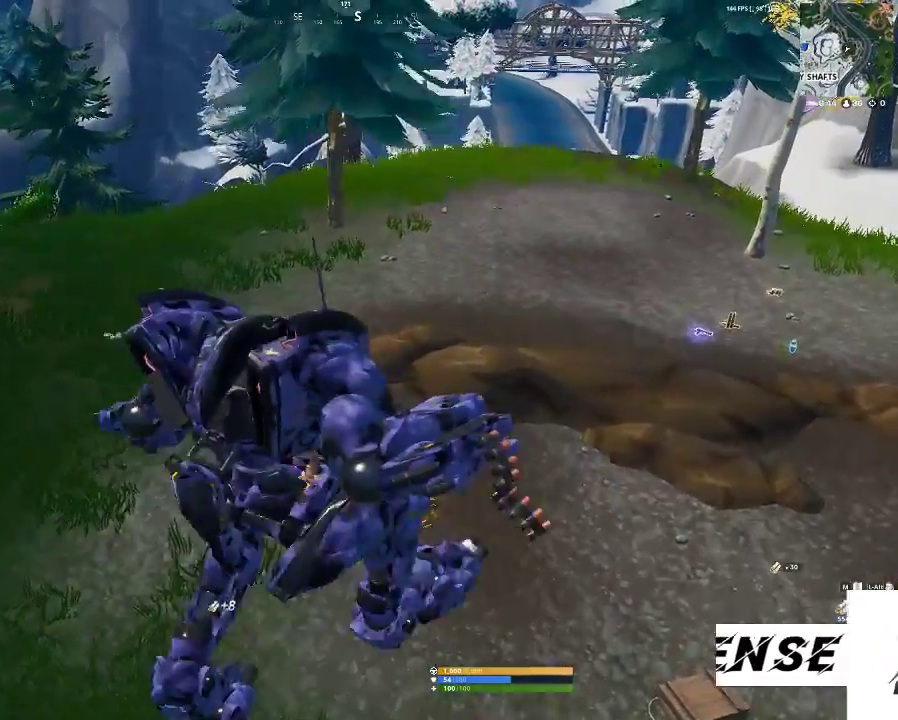
{"keys": ["s"], "mouse": [], "mouse_move": "down-left", "events": [[167, "s", "down"]]}
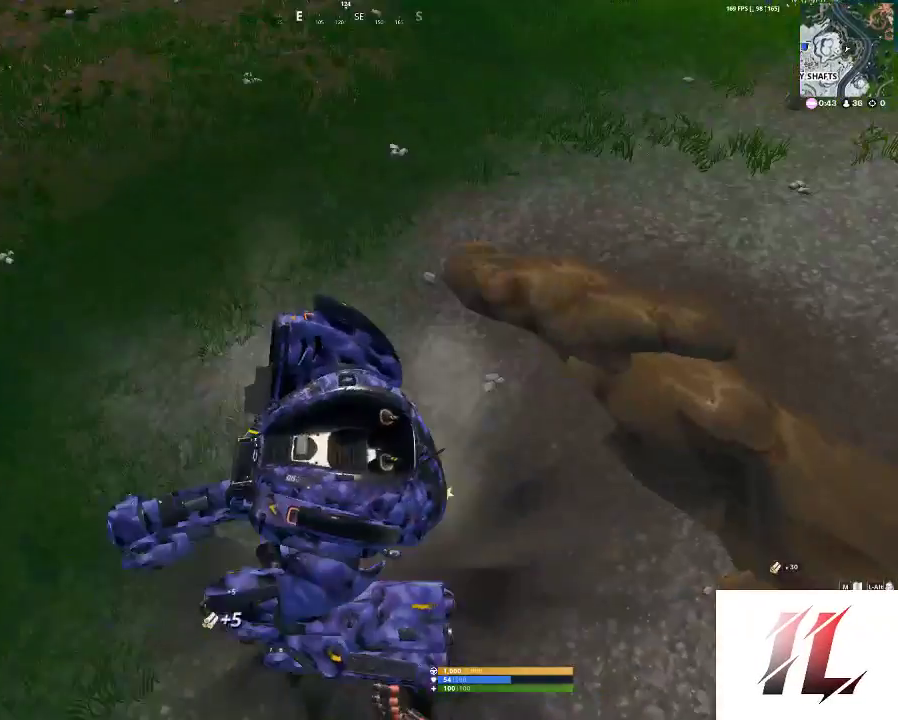
{"keys": ["a", "s"], "mouse": [], "mouse_move": "still", "events": [[67, "a", "down"]]}
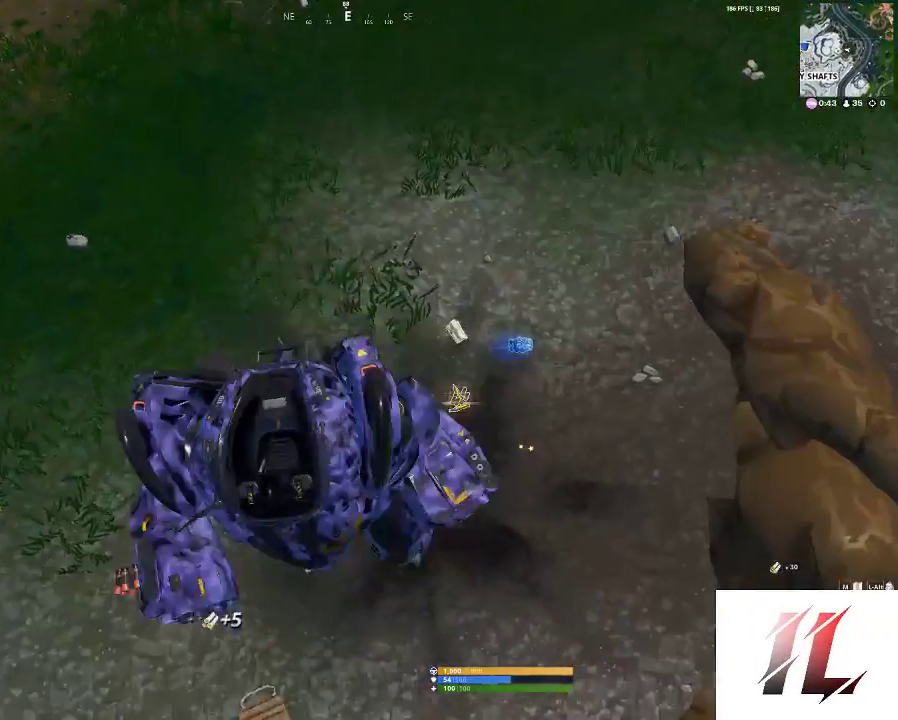
{"keys": ["e"], "mouse": [], "mouse_move": "still", "events": [[167, "a", "up"], [300, "e", "down"], [300, "s", "up"]]}
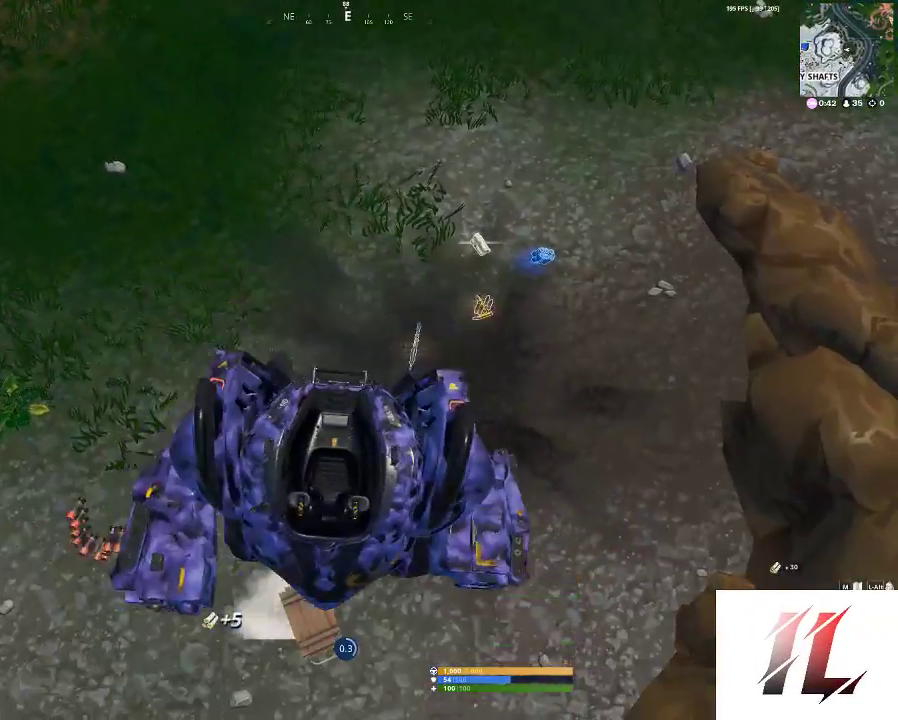
{"keys": [], "mouse": [], "mouse_move": "right", "events": [[400, "e", "up"]]}
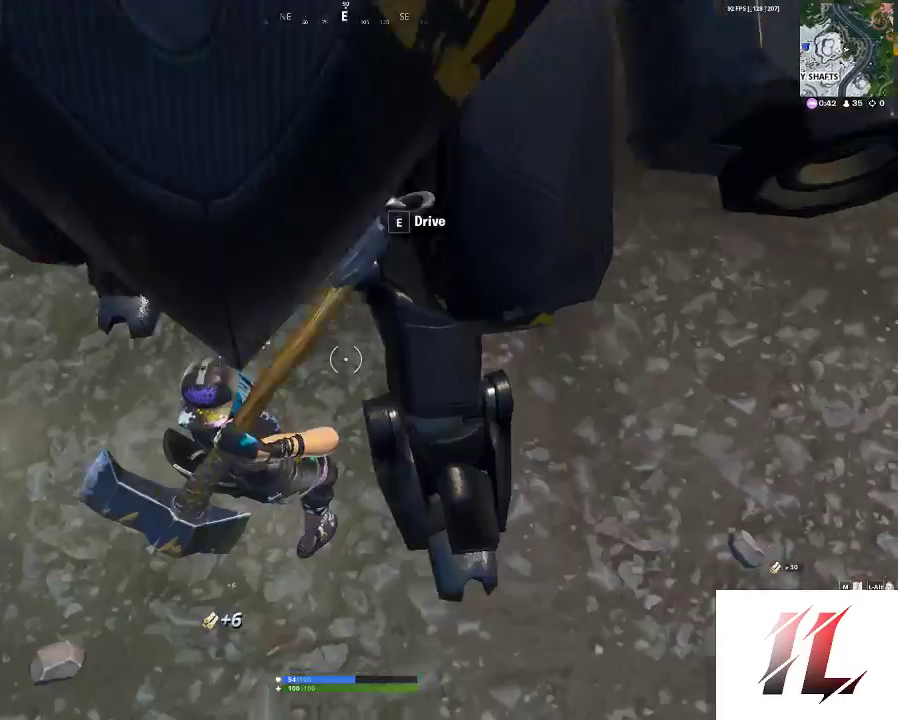
{"keys": ["a", "e", "w"], "mouse": [], "events": [[167, "2", "down"], [233, "2", "up"], [300, "a", "down"], [500, "e", "down"], [500, "w", "down"]]}
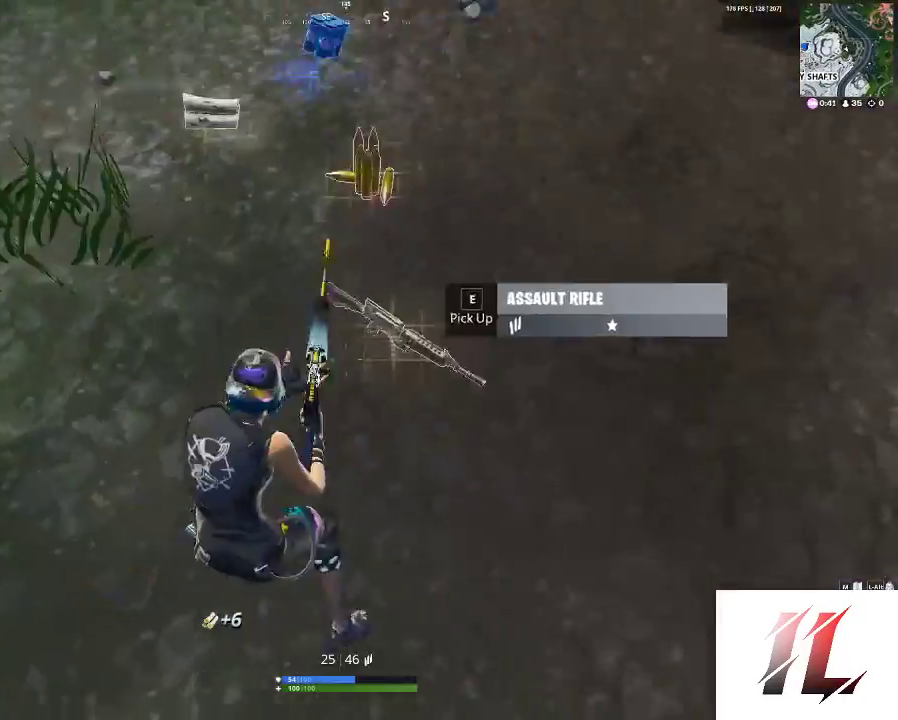
{"keys": ["x"], "mouse": [], "mouse_move": "down-right", "events": [[67, "a", "up"], [100, "e", "up"], [167, "w", "up"], [233, "space", "down"], [400, "space", "up"], [500, "x", "down"]]}
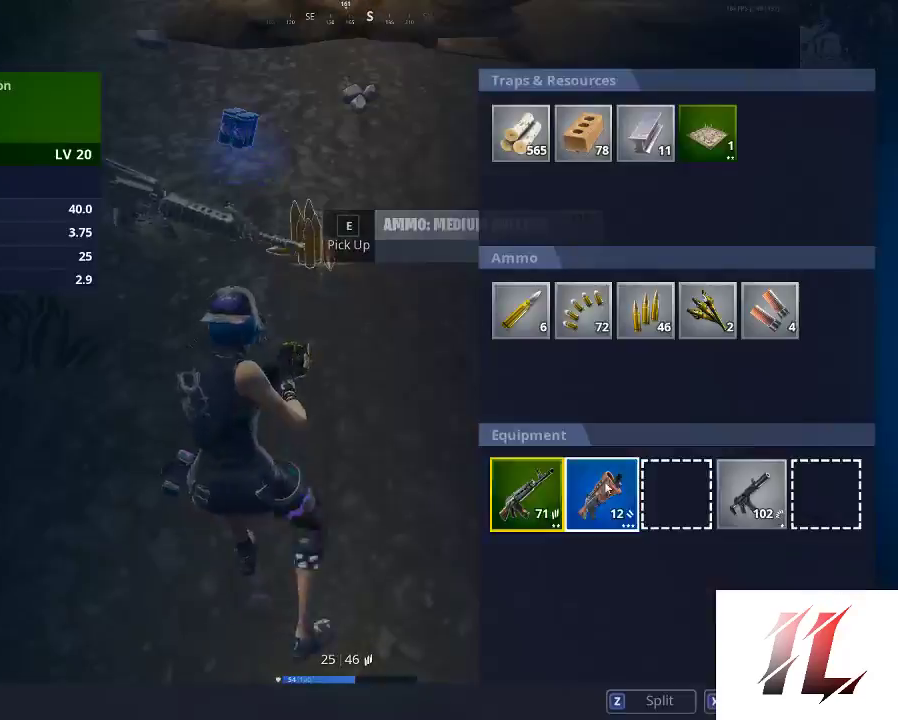
{"keys": [], "mouse": [], "mouse_move": "still", "events": [[67, "x", "up"]]}
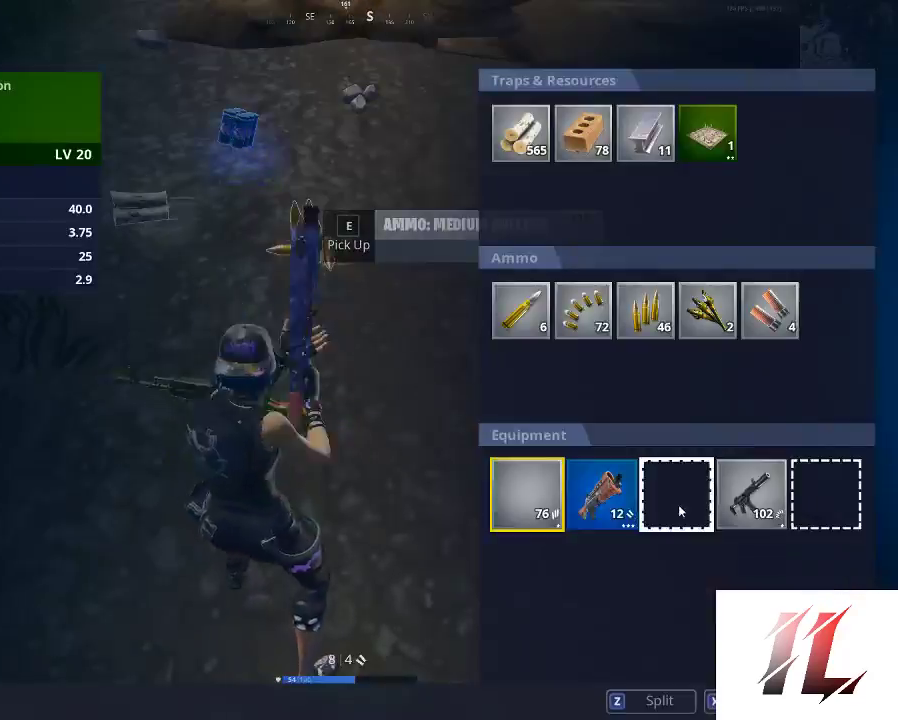
{"keys": ["w"], "mouse": [], "mouse_move": "left", "events": [[33, "w", "down"], [300, "e", "down"], [467, "e", "up"]]}
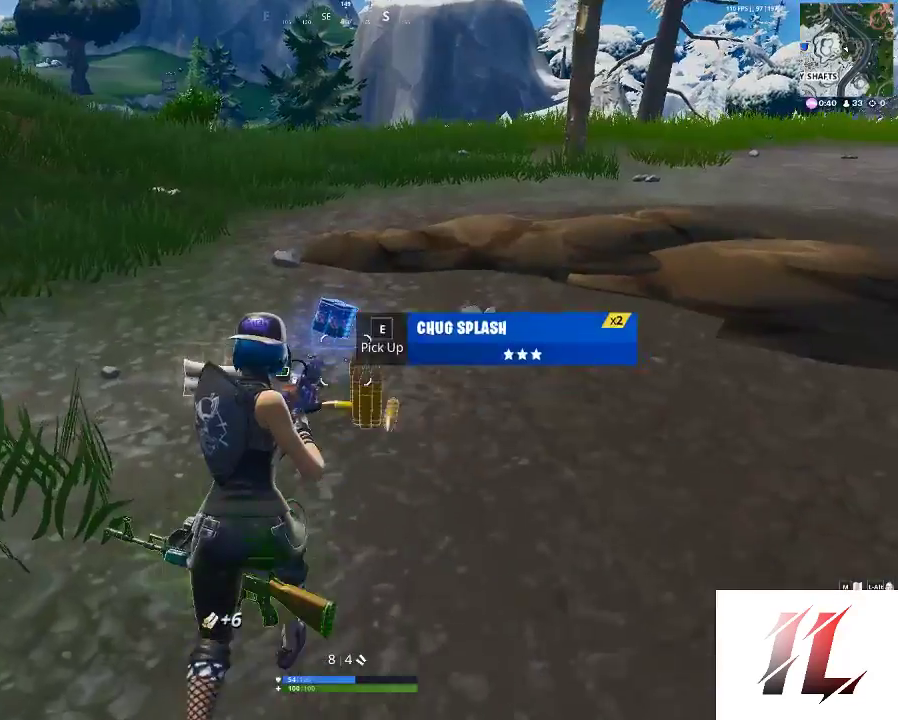
{"keys": ["shift", "w"], "mouse": [], "mouse_move": "still", "events": [[100, "a", "down"], [100, "e", "down"], [167, "e", "up"], [167, "shift", "down"], [267, "a", "up"]]}
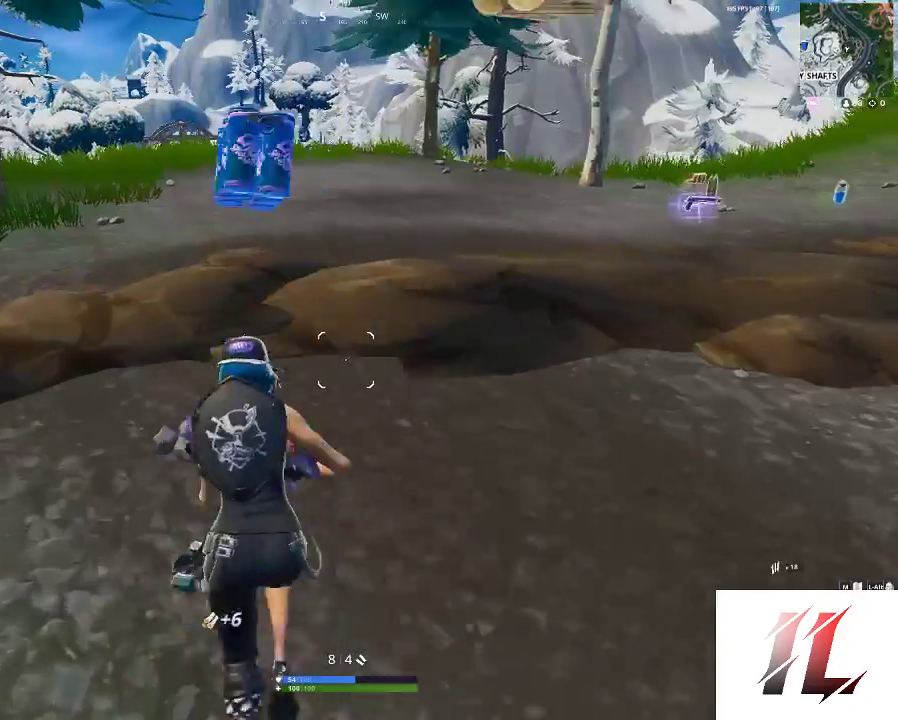
{"keys": ["shift", "w"], "mouse": [], "mouse_move": "right", "events": []}
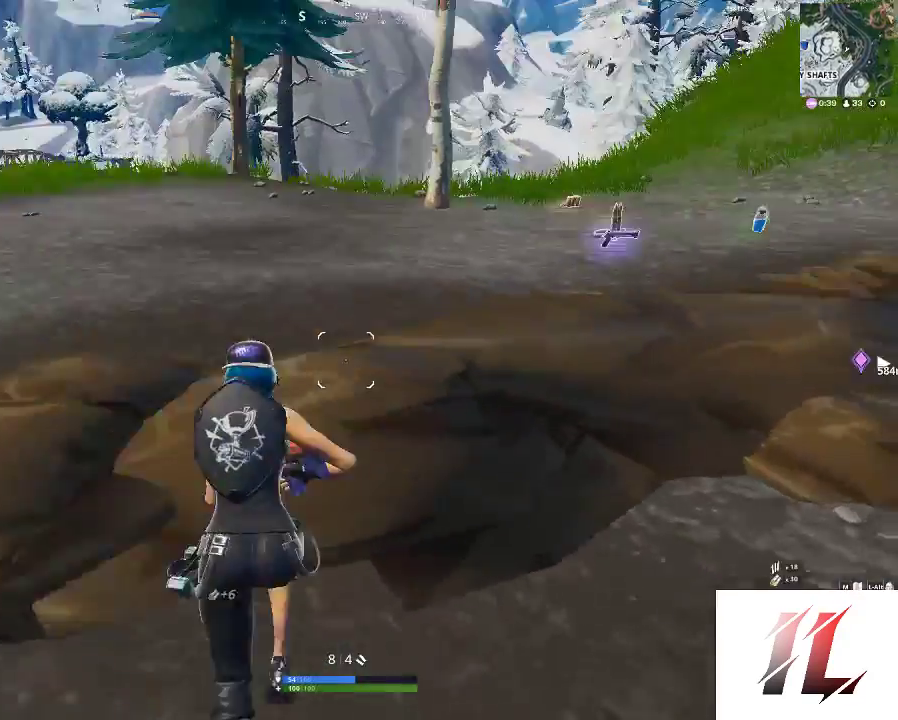
{"keys": ["d", "shift", "w"], "mouse": [], "mouse_move": "still", "events": [[33, "4", "down"], [100, "4", "up"], [433, "d", "down"]]}
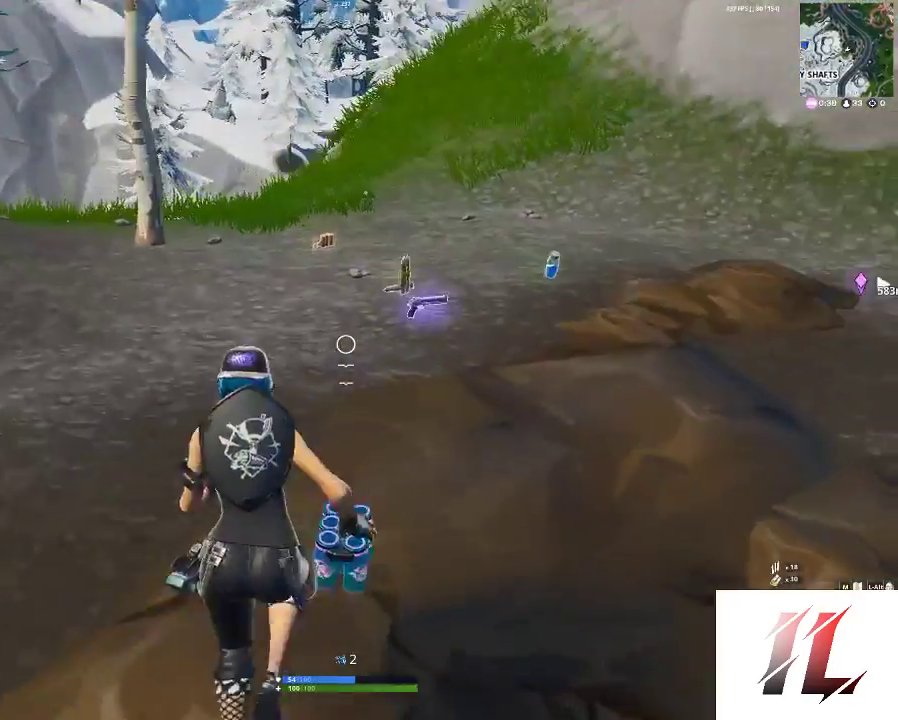
{"keys": ["shift", "w"], "mouse": [], "mouse_move": "still", "events": [[300, "d", "up"]]}
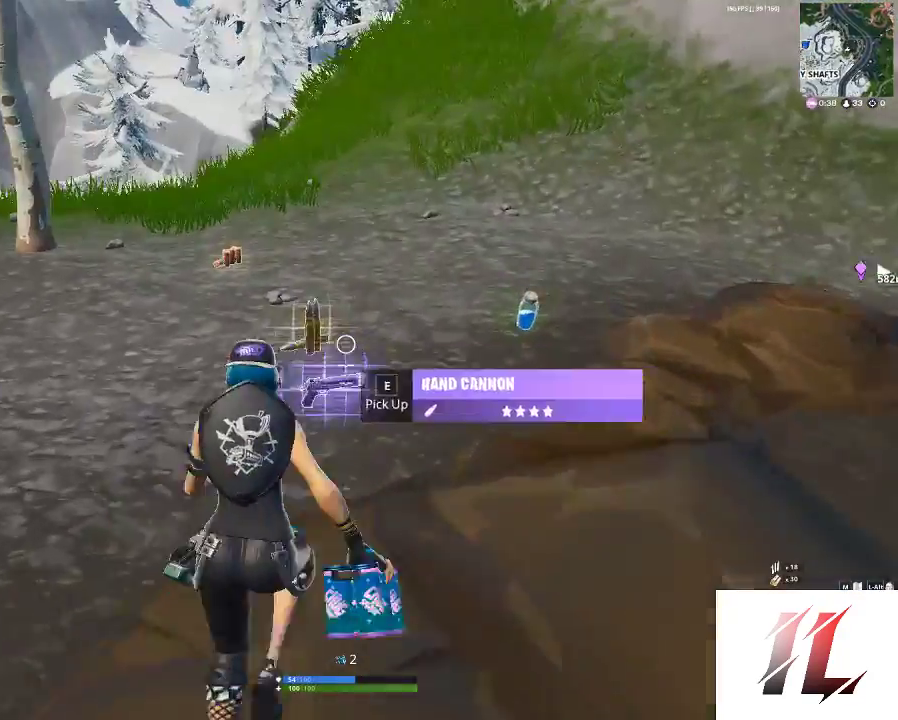
{"keys": ["shift", "w"], "mouse": [], "mouse_move": "down-left", "events": []}
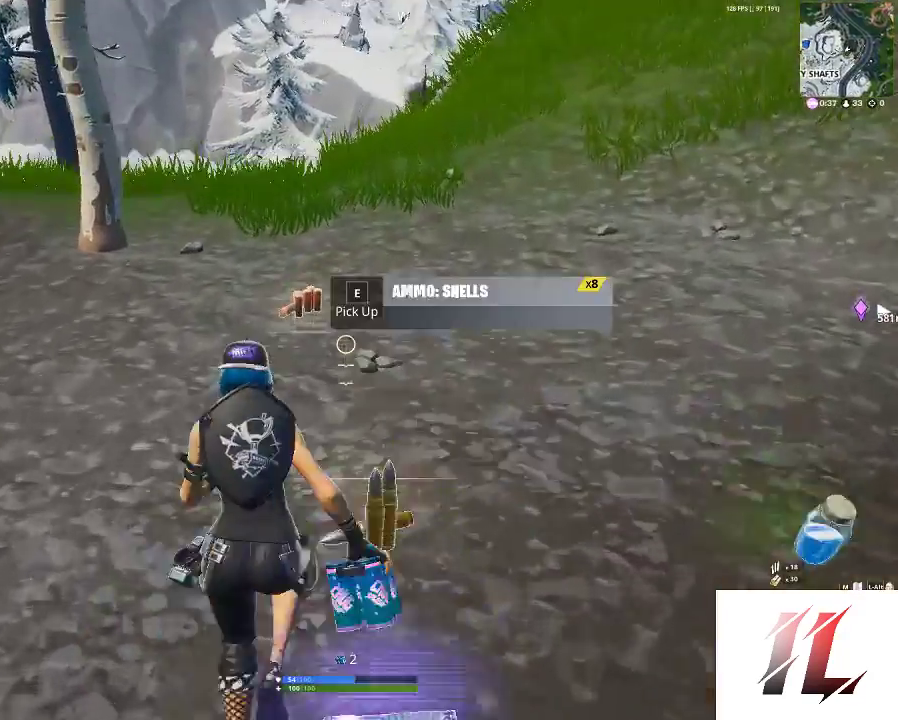
{"keys": ["a", "shift", "w"], "mouse": [], "mouse_move": "right", "events": [[200, "e", "down"], [300, "e", "up"], [400, "a", "down"], [400, "e", "down"], [467, "e", "up"]]}
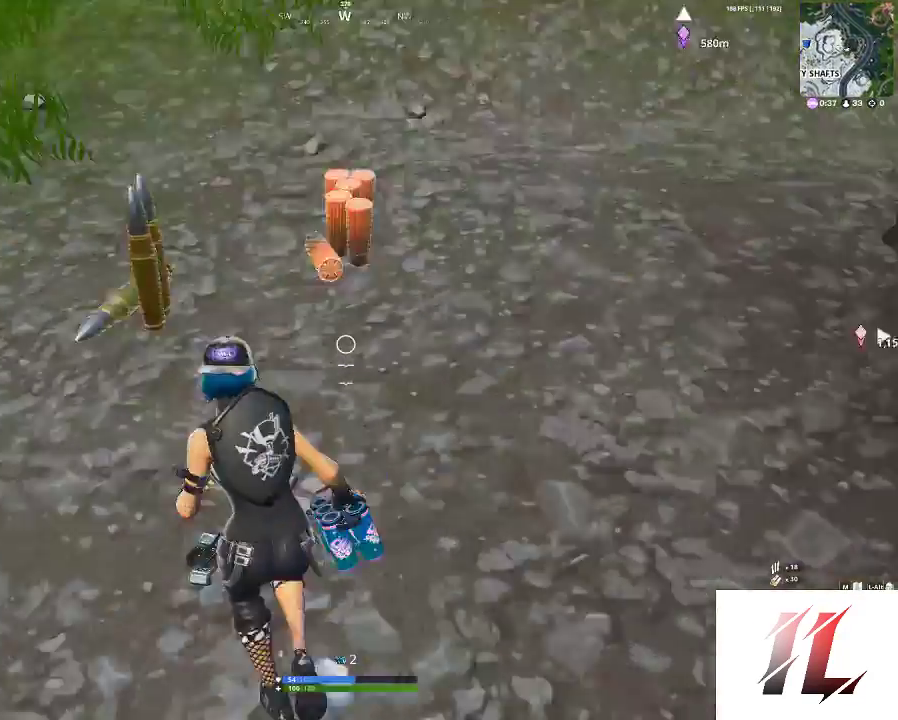
{"keys": ["a", "shift", "w"], "mouse": ["left"], "mouse_move": "down", "events": [[400, "mouse_left", "down"]]}
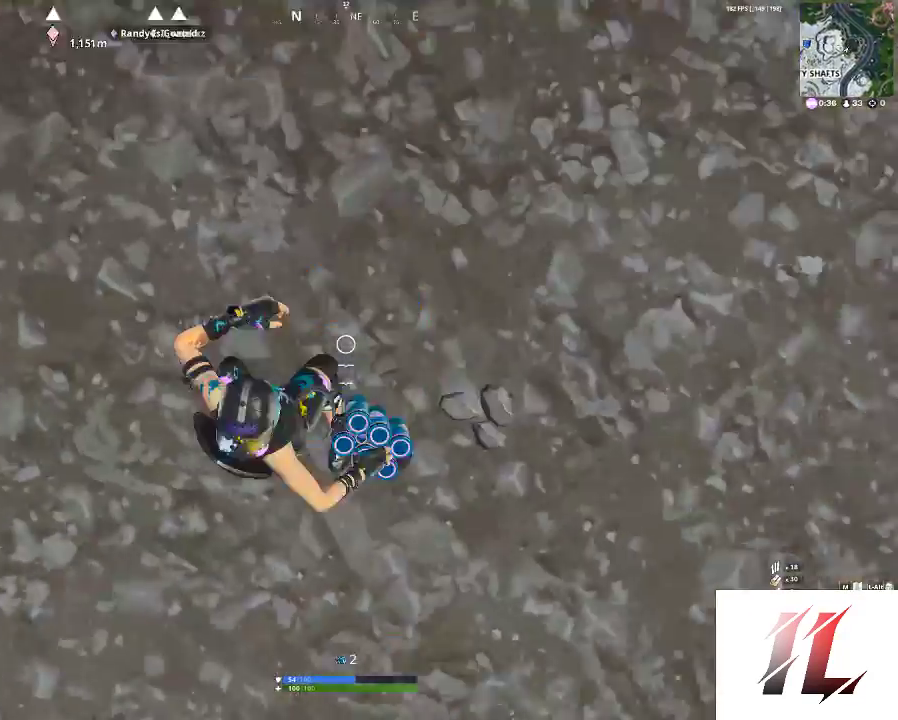
{"keys": ["d"], "mouse": [], "mouse_move": "still", "events": [[33, "mouse_left", "up"], [133, "mouse_left", "down"], [233, "mouse_left", "up"], [267, "d", "down"], [300, "a", "up"], [300, "mouse_left", "down"], [367, "w", "up"], [400, "mouse_left", "up"], [400, "shift", "up"]]}
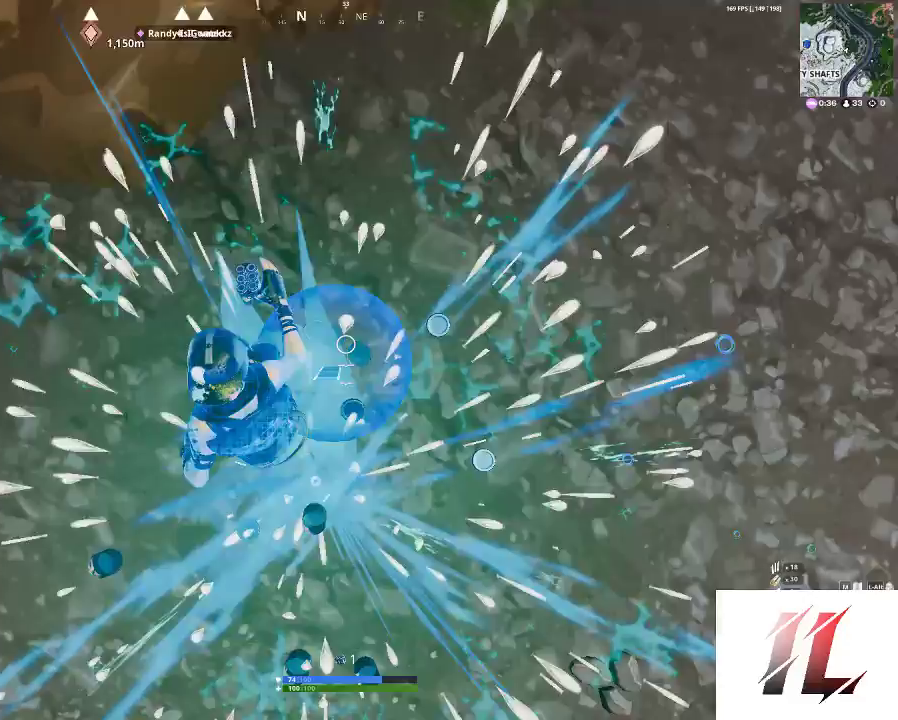
{"keys": ["a", "w"], "mouse": [], "mouse_move": "up", "events": [[100, "mouse_left", "down"], [133, "s", "down"], [200, "mouse_left", "up"], [233, "d", "up"], [267, "s", "up"], [300, "a", "down"], [467, "w", "down"]]}
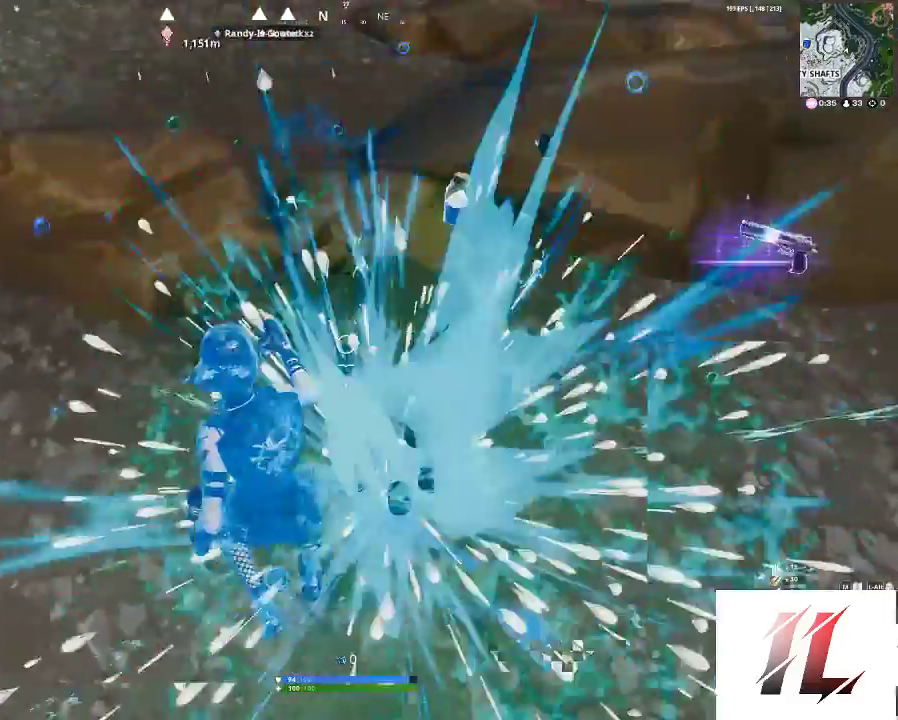
{"keys": ["d"], "mouse": [], "mouse_move": "still", "events": [[167, "a", "up"], [167, "e", "down"], [300, "e", "up"], [400, "d", "down"], [500, "w", "up"]]}
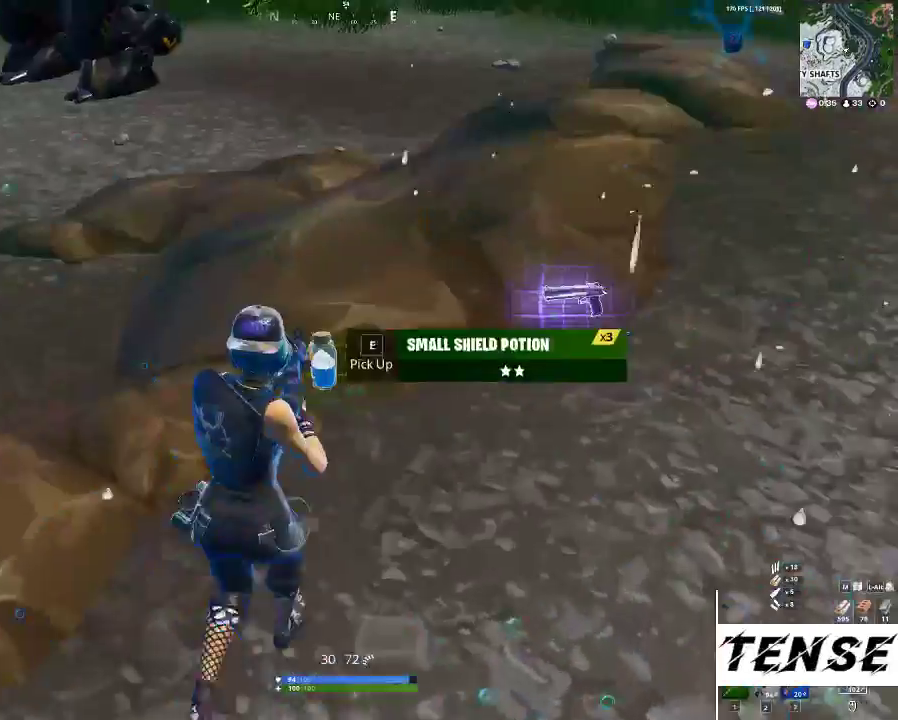
{"keys": ["a", "s"], "mouse": [], "mouse_move": "left", "events": [[267, "d", "up"], [267, "s", "down"], [333, "e", "down"], [433, "a", "down"], [500, "e", "up"]]}
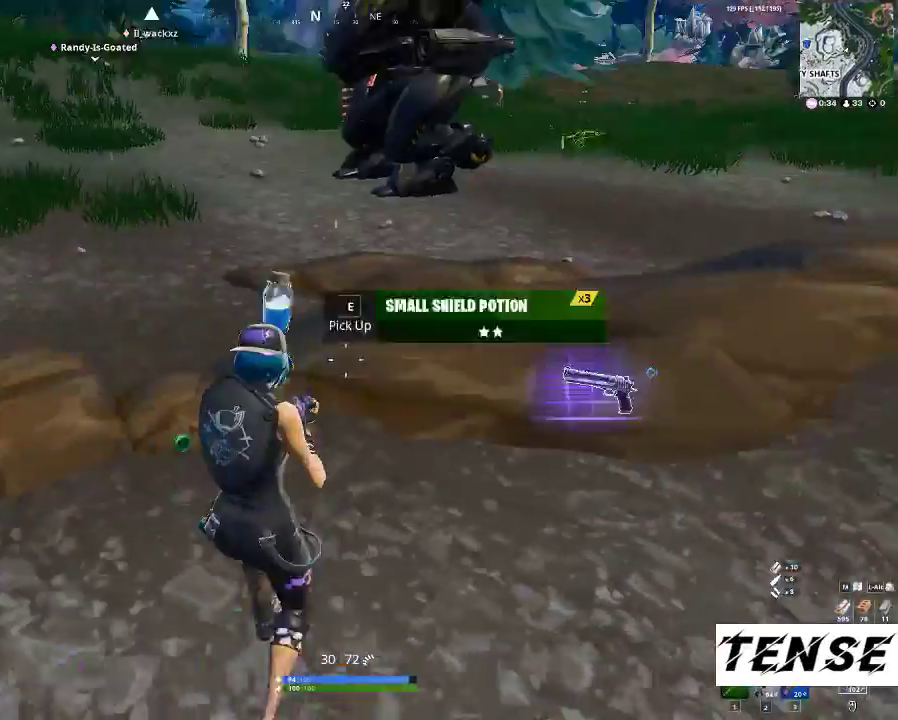
{"keys": ["shift", "w"], "mouse": [], "events": [[167, "a", "up"], [167, "d", "down"], [167, "s", "up"], [300, "w", "down"], [433, "d", "up"], [467, "shift", "down"]]}
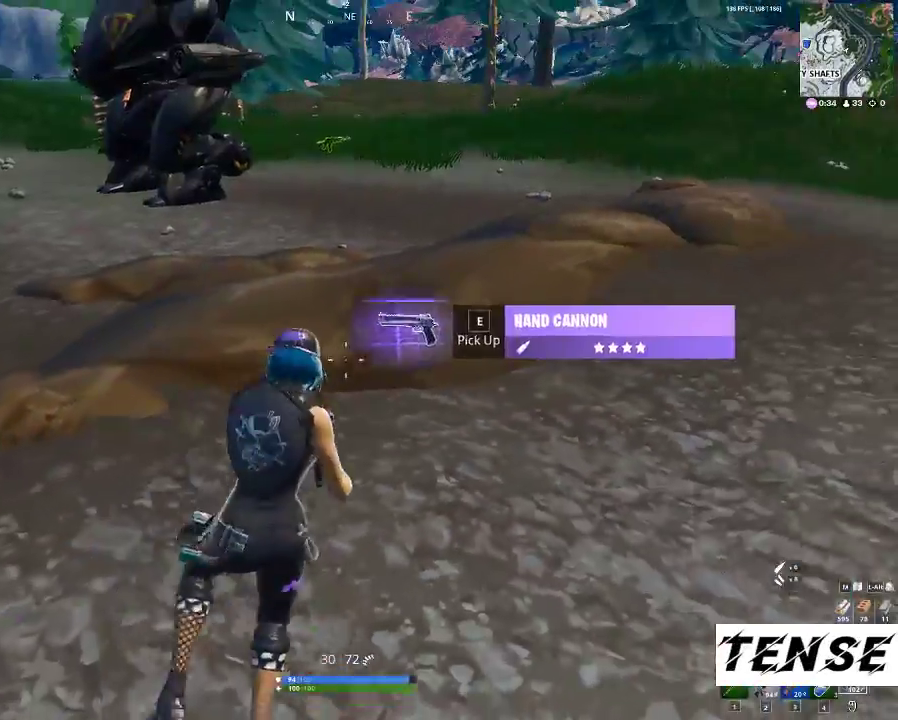
{"keys": ["shift", "w"], "mouse": [], "mouse_move": "still", "events": [[133, "e", "down"], [233, "e", "up"]]}
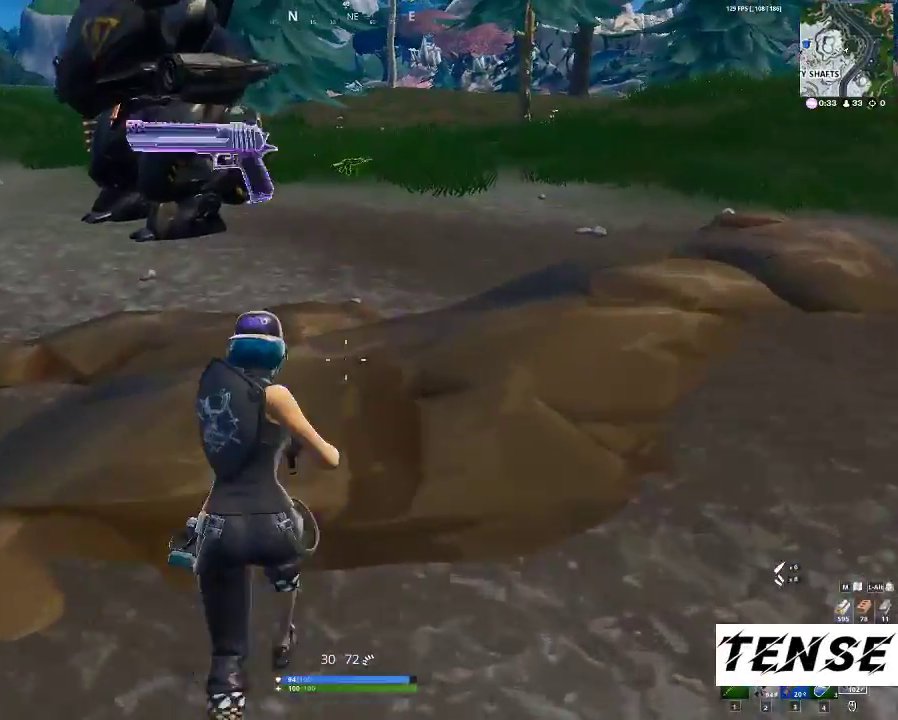
{"keys": ["shift", "w"], "mouse": [], "mouse_move": "still", "events": [[333, "x", "down"], [367, "x", "up"], [400, "x", "down"], [500, "x", "up"]]}